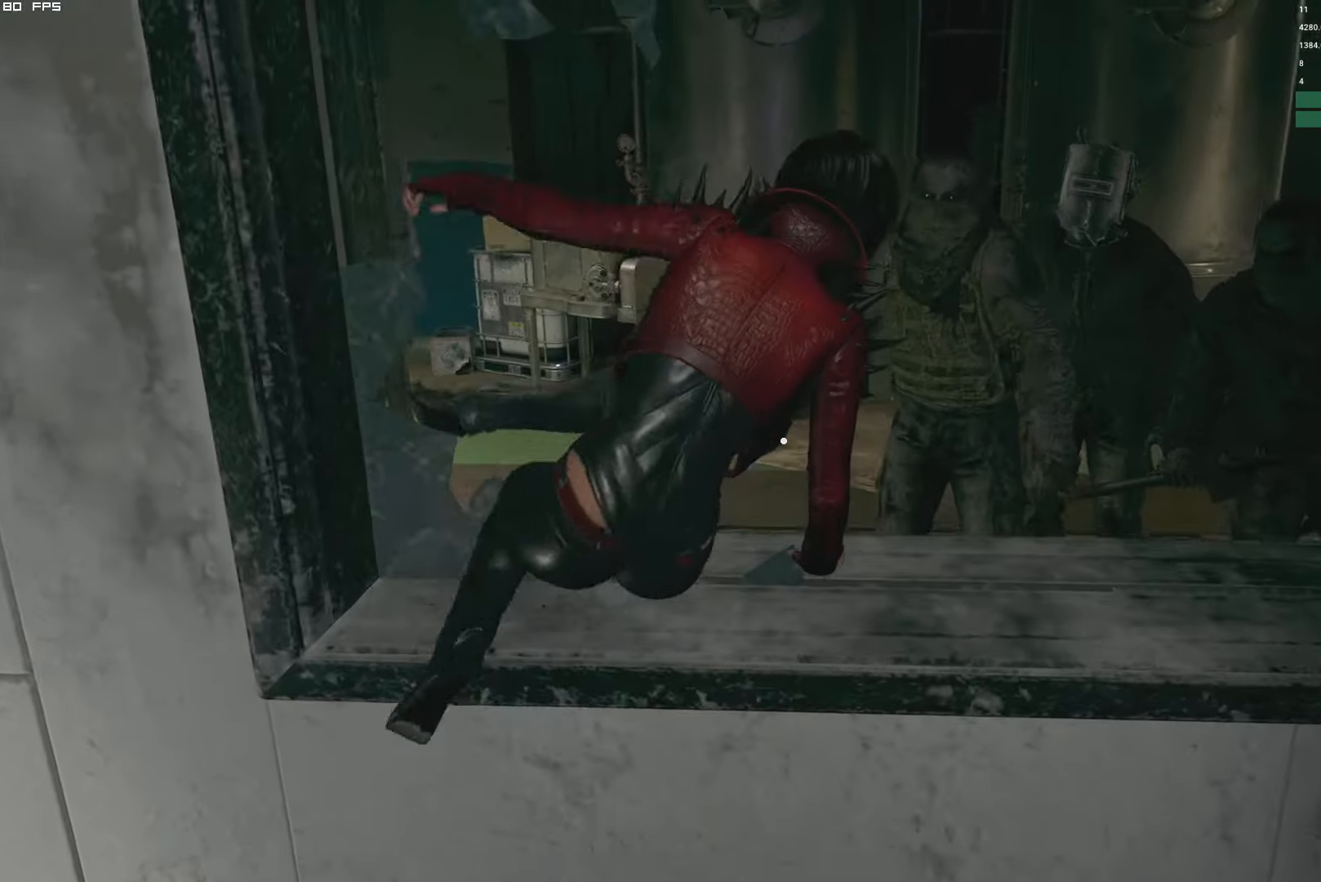
Gameplay with keyboard and mouse; each line is a JSON object with the keys and mouse buttons held at the frame after it. "events" lists presses ("down") and releases ("up") of "1", "2", "3", "4", "5", "6", "a", "alt", "b", "c", "caps_lock", "ctrl", "d", "e", "escape", "f", "g", "q", "r", "s", "shift", "space", "t", "tab", "v", "w", "x", "y", "z", "mouse_left", "mouse_wheel", "mouse_right" and "mouse_mb4" between this image and that frame as [ms after this image, input, new state], when the widget could be followed in between. "mouse_left", "mouse_wheel", "mouse_right", "mouse_mb4" = the "left", "wheel", "right", "mb4" buttons of the "mouse" list. No other keys are recorded. "wheel" means that the mouse wheel is clicked or scrolled. Mouse movement is not recorded.
{"keys": ["shift", "w"], "mouse": [], "events": [[250, "w", "down"], [333, "shift", "down"]]}
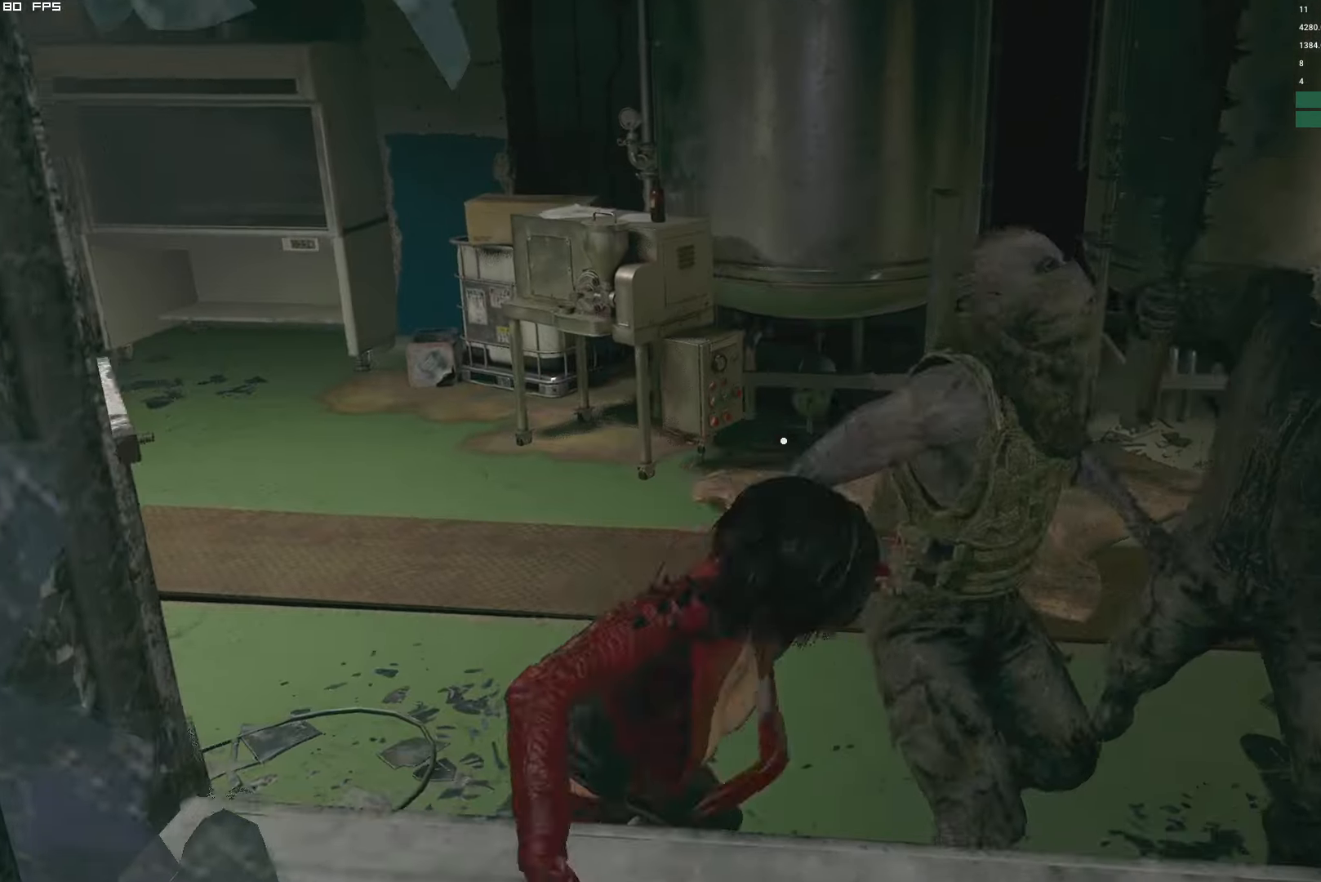
{"keys": ["a", "shift", "w"], "mouse": [], "events": [[33, "a", "down"]]}
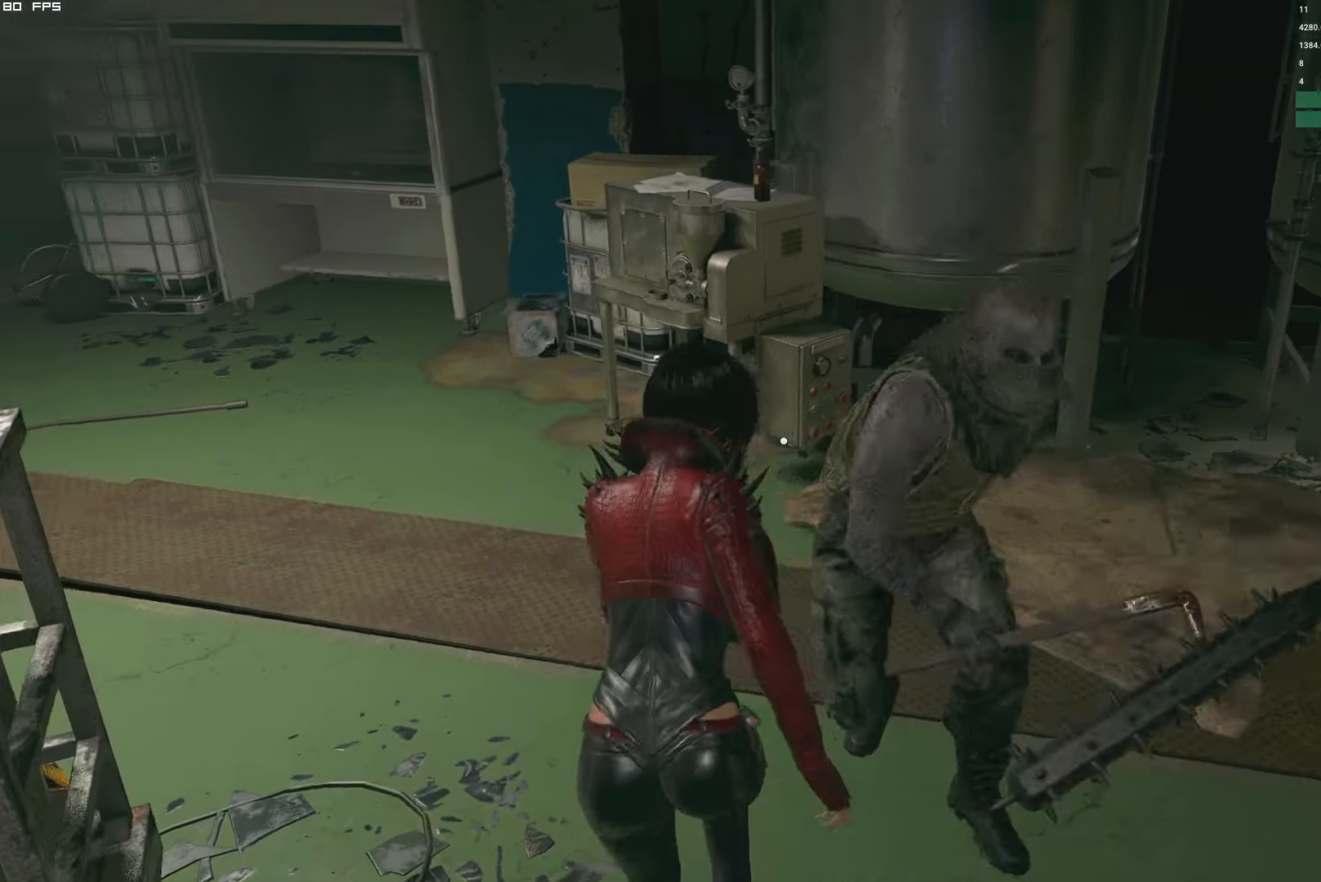
{"keys": ["shift", "w"], "mouse": [], "events": [[417, "a", "up"]]}
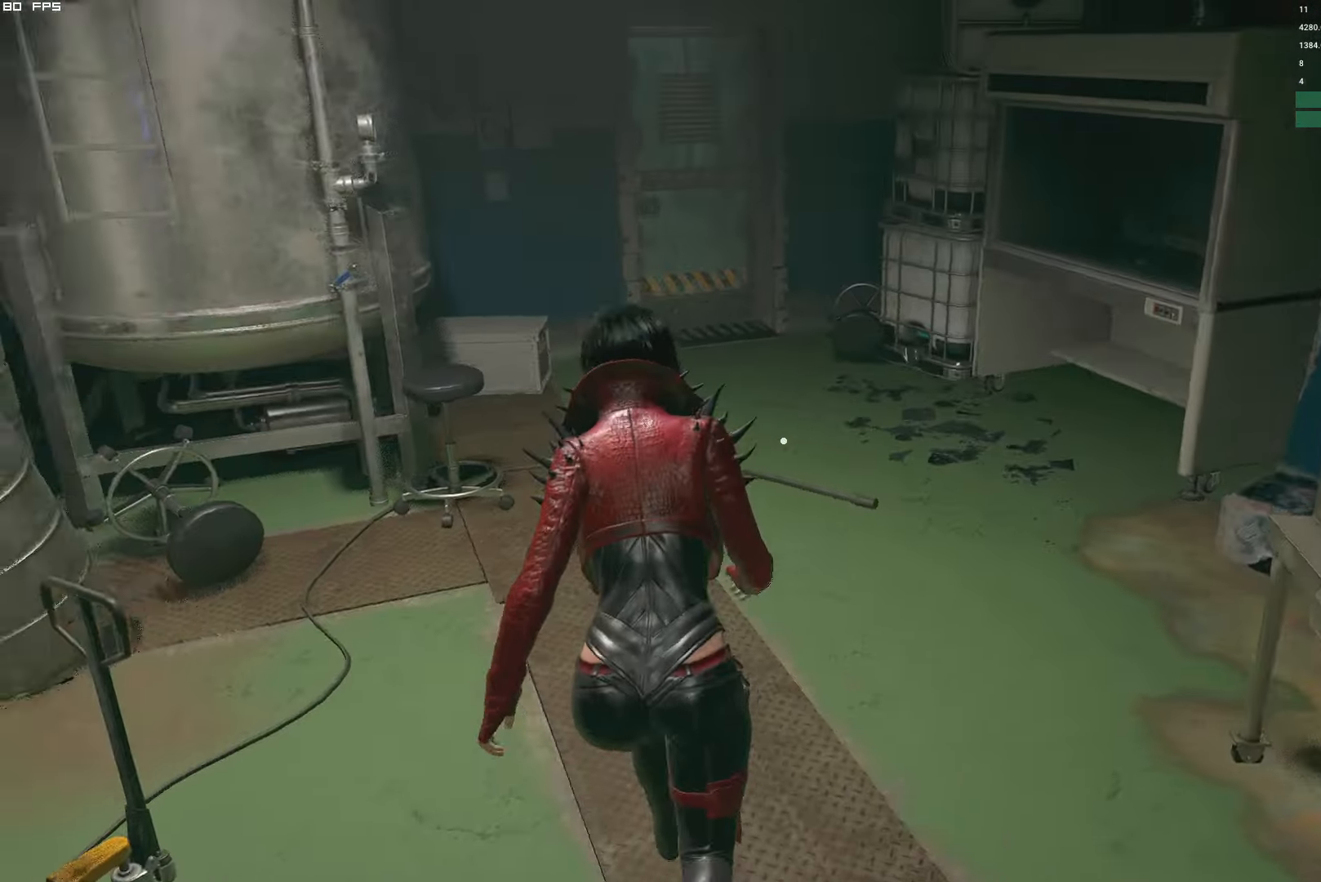
{"keys": ["w"], "mouse": [], "events": [[367, "shift", "up"]]}
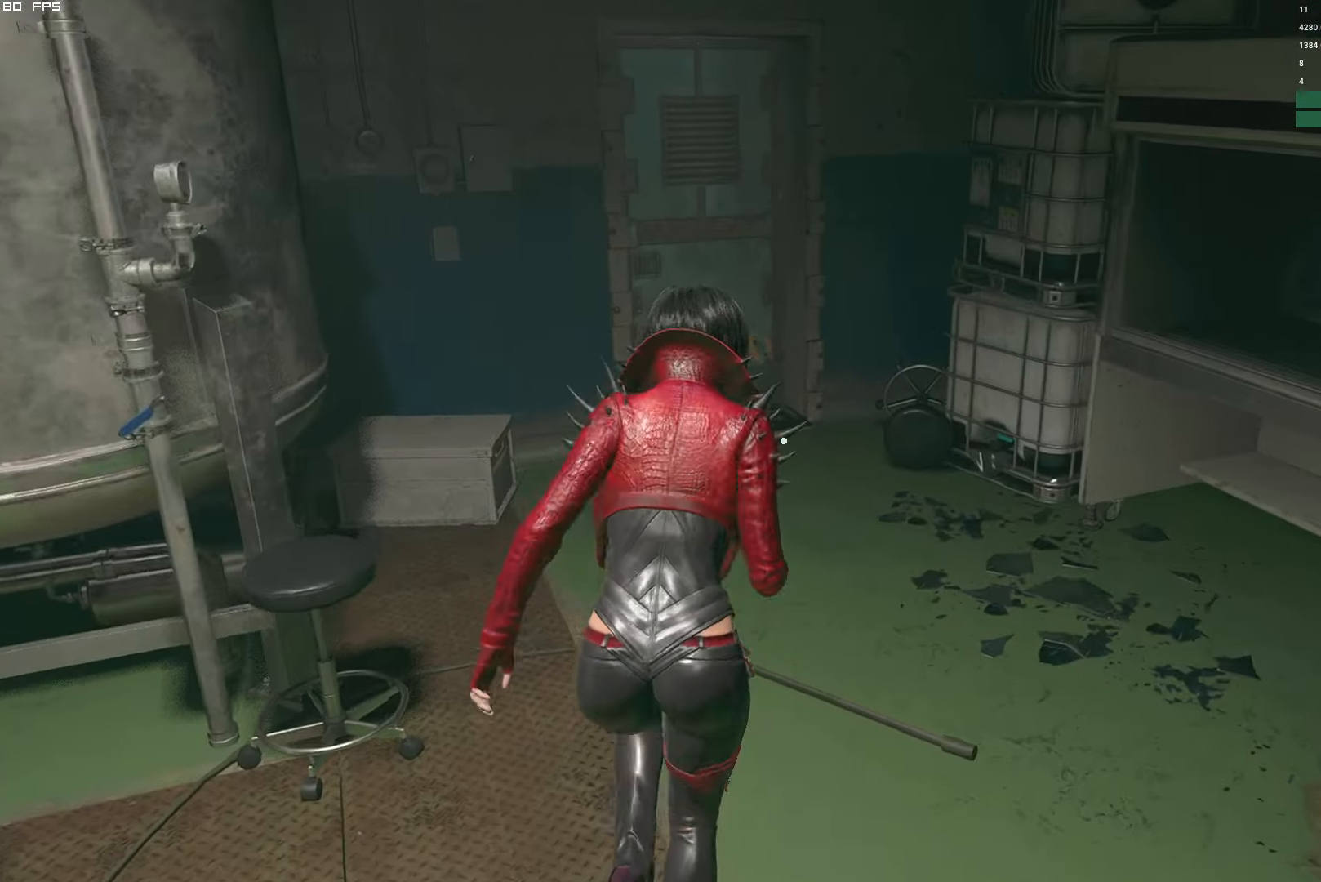
{"keys": ["w"], "mouse": [], "events": []}
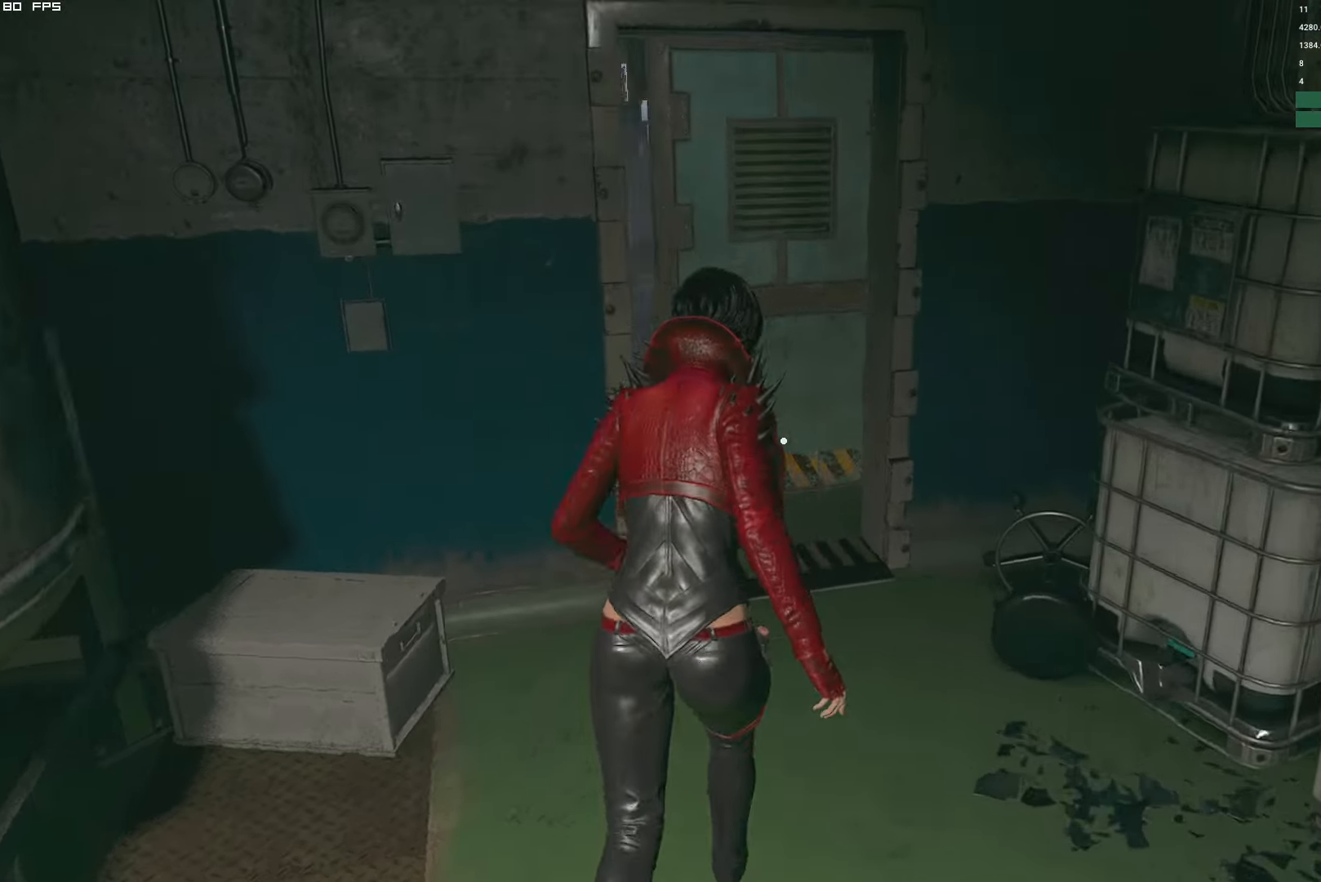
{"keys": ["a", "w"], "mouse": [], "events": [[417, "a", "down"]]}
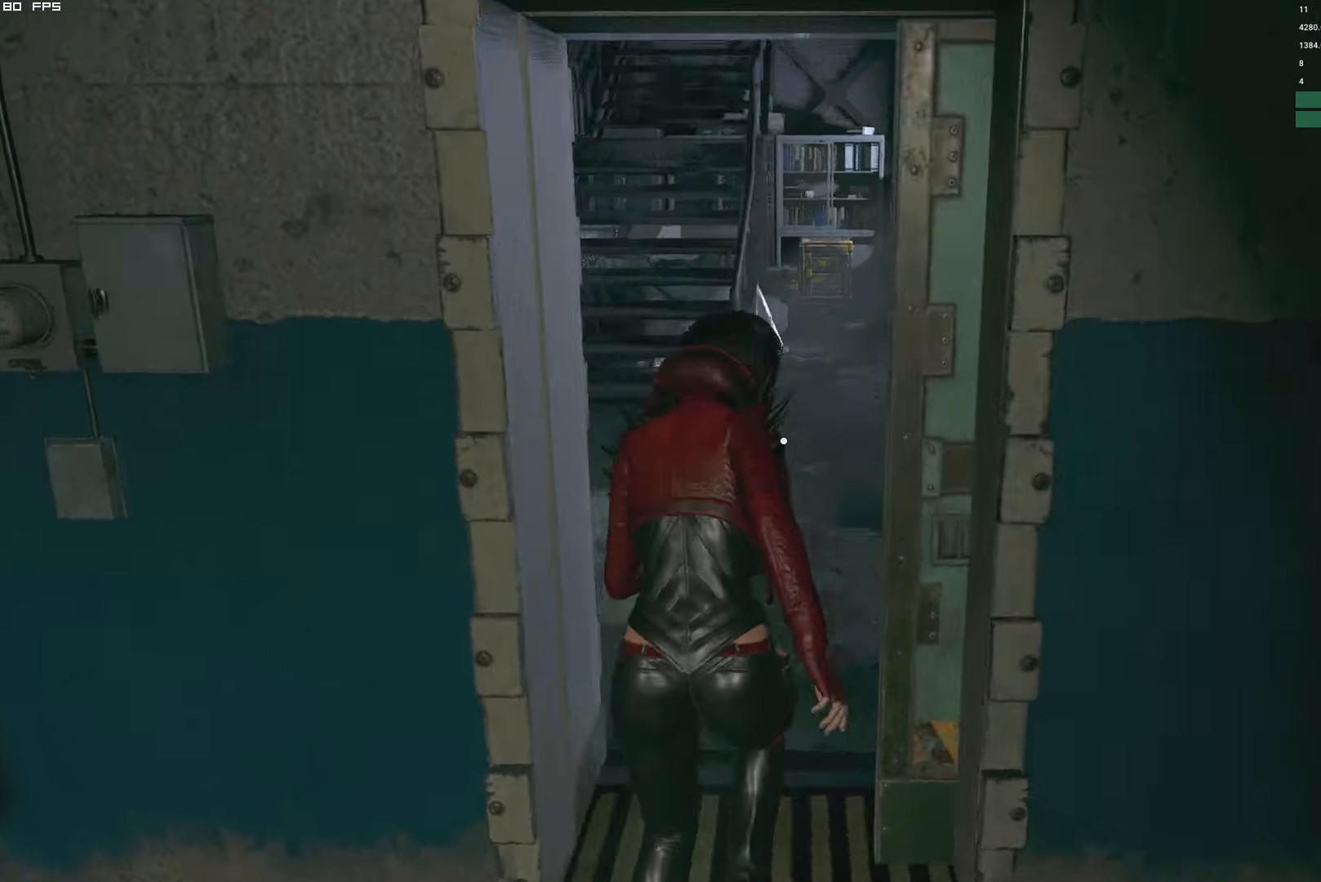
{"keys": ["w"], "mouse": [], "events": [[117, "a", "up"]]}
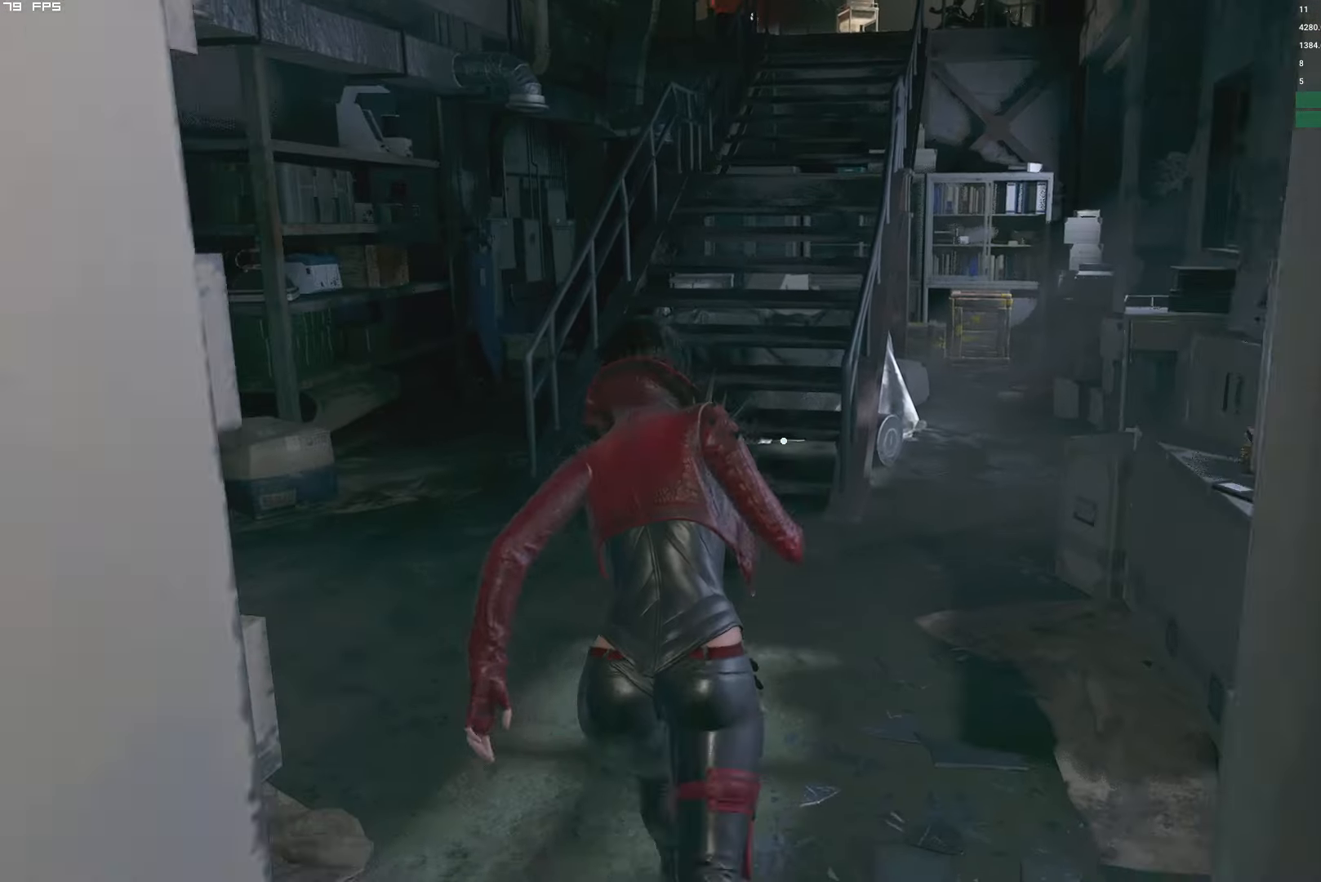
{"keys": ["w"], "mouse": [], "events": []}
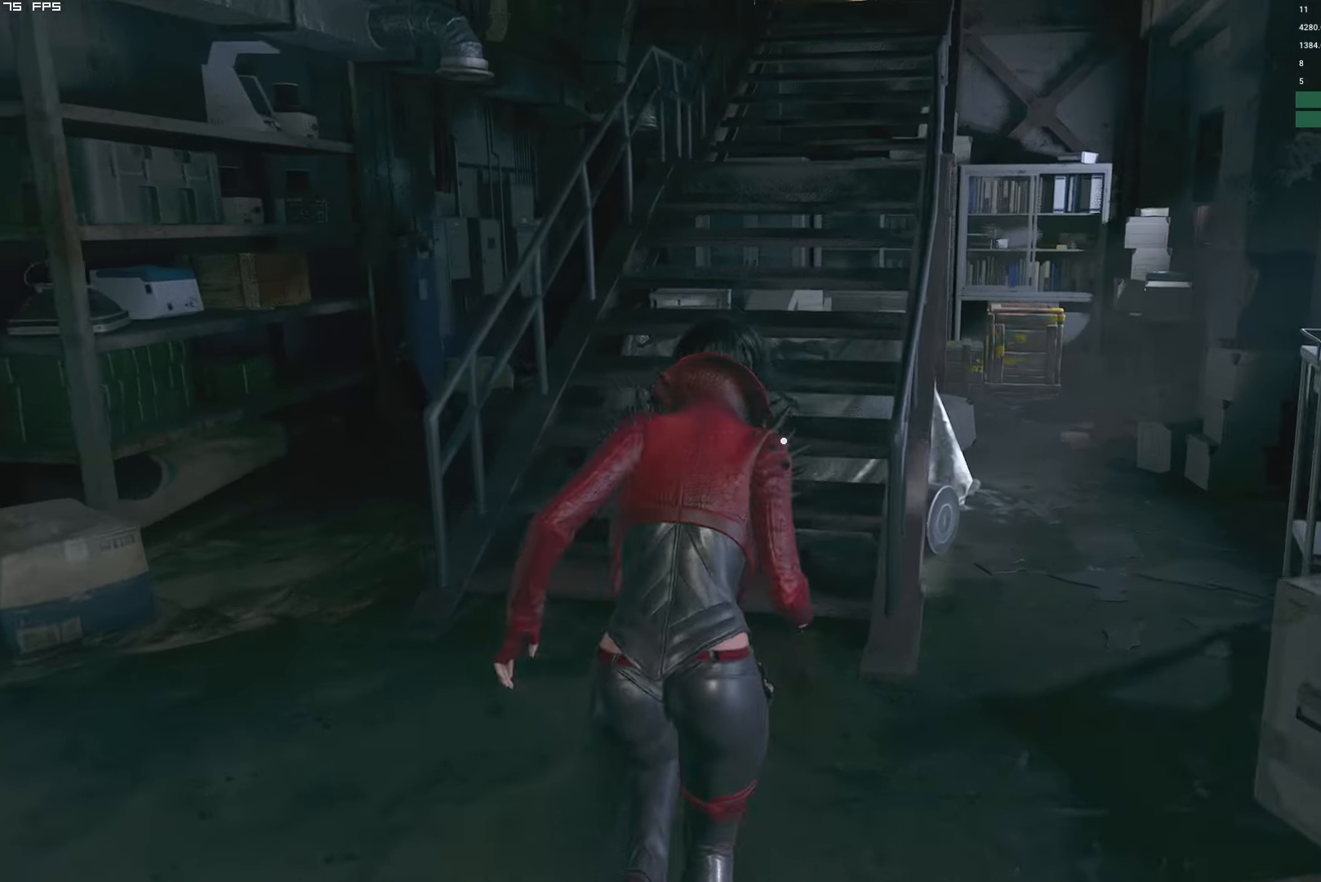
{"keys": ["w"], "mouse": [], "events": []}
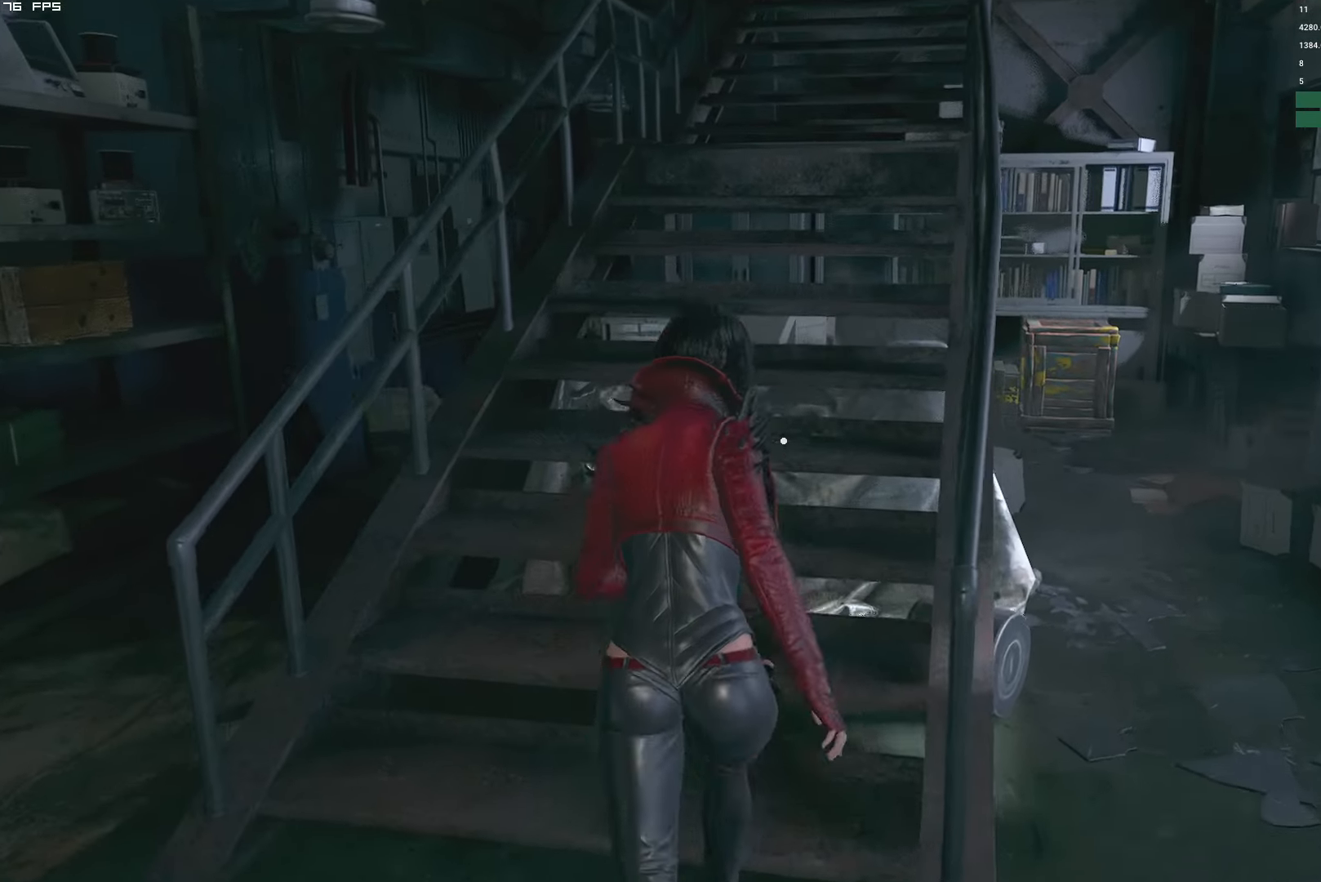
{"keys": ["w"], "mouse": [], "events": [[34, "e", "down"], [100, "shift", "down"], [150, "e", "up"], [467, "shift", "up"]]}
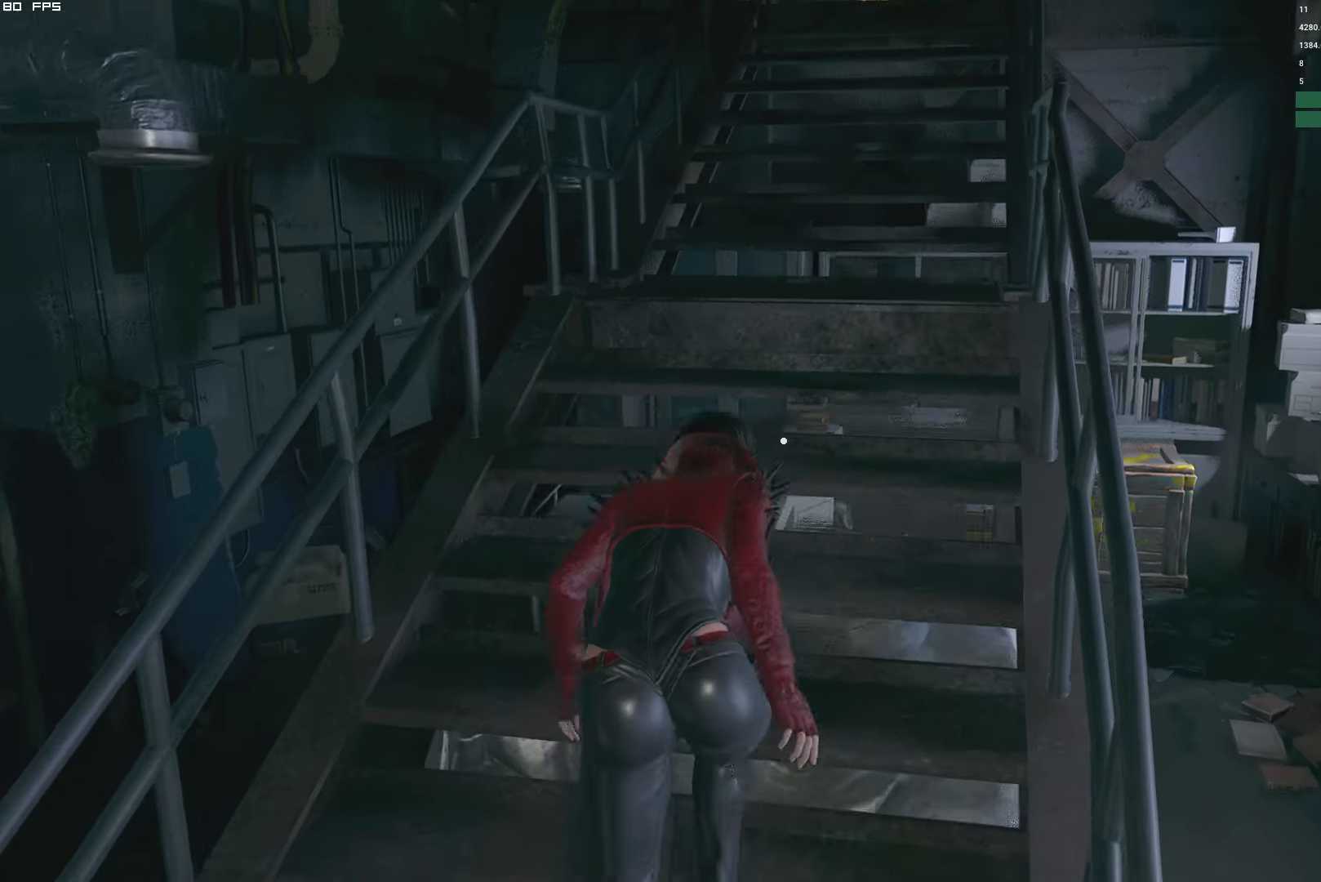
{"keys": ["shift", "w"], "mouse": [], "events": [[167, "e", "down"], [217, "shift", "down"], [234, "e", "up"]]}
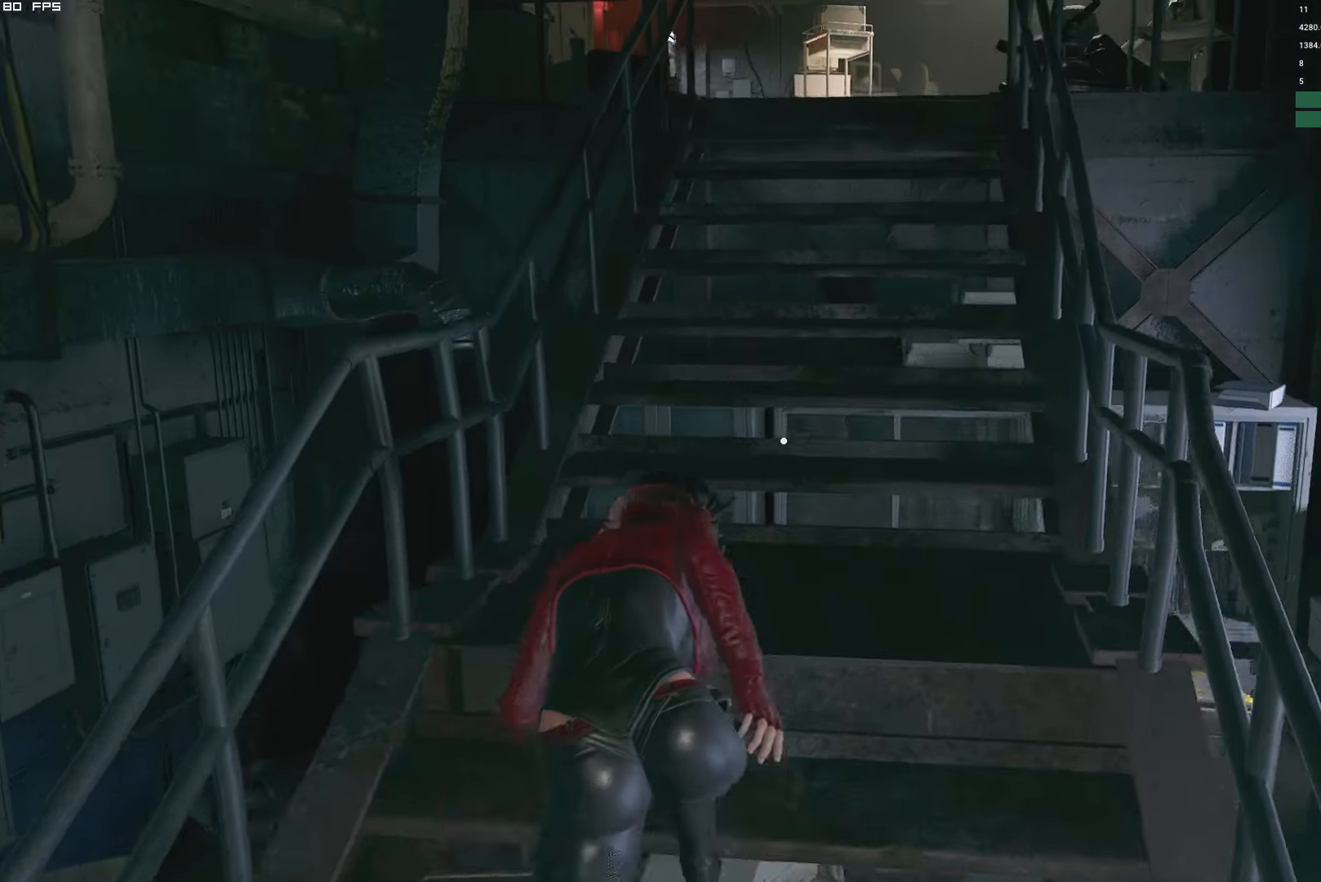
{"keys": ["shift", "w"], "mouse": [], "events": [[117, "shift", "up"], [250, "e", "down"], [284, "shift", "down"], [300, "e", "up"]]}
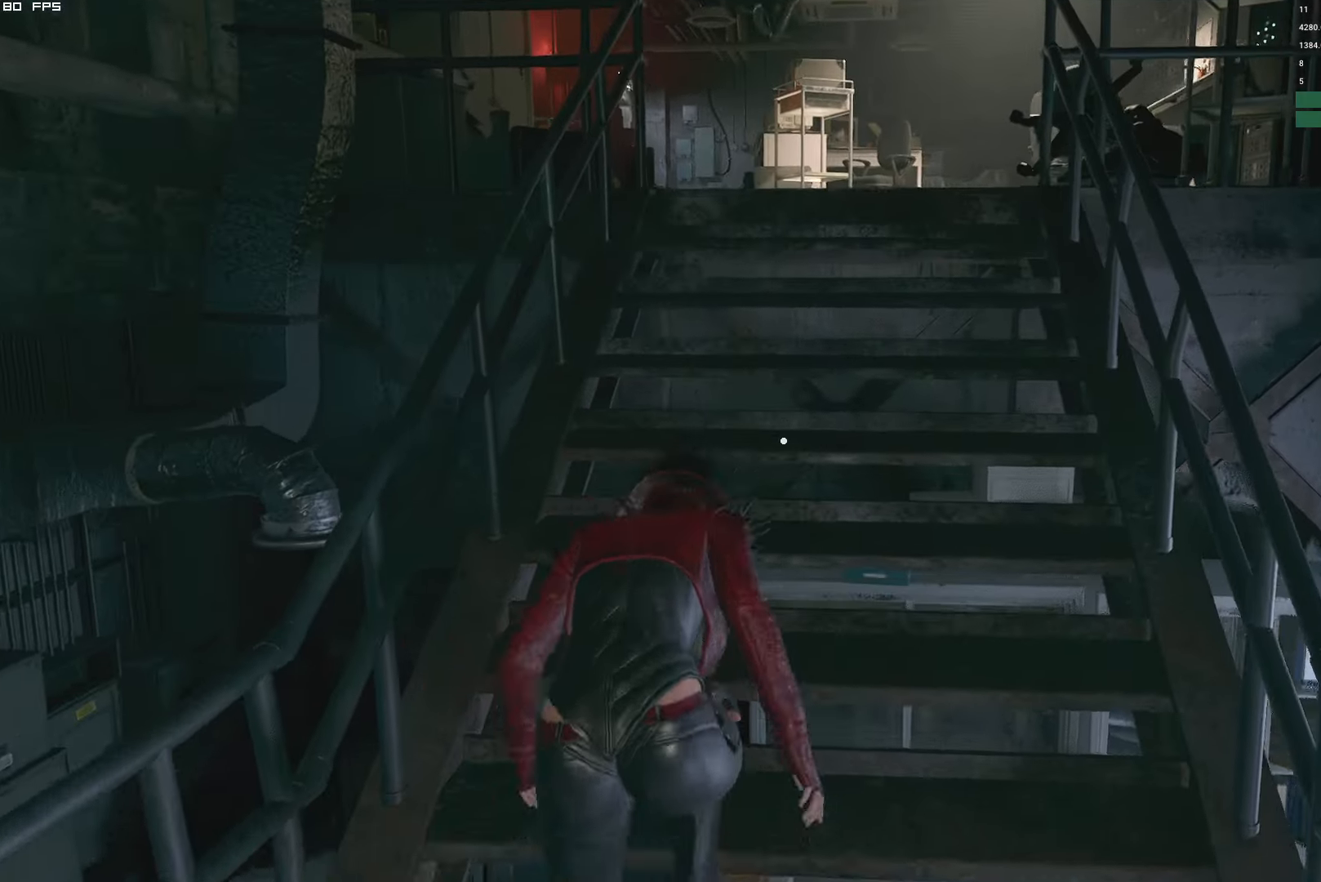
{"keys": ["shift", "w"], "mouse": [], "events": [[234, "shift", "up"], [317, "e", "down"], [384, "e", "up"], [384, "shift", "down"]]}
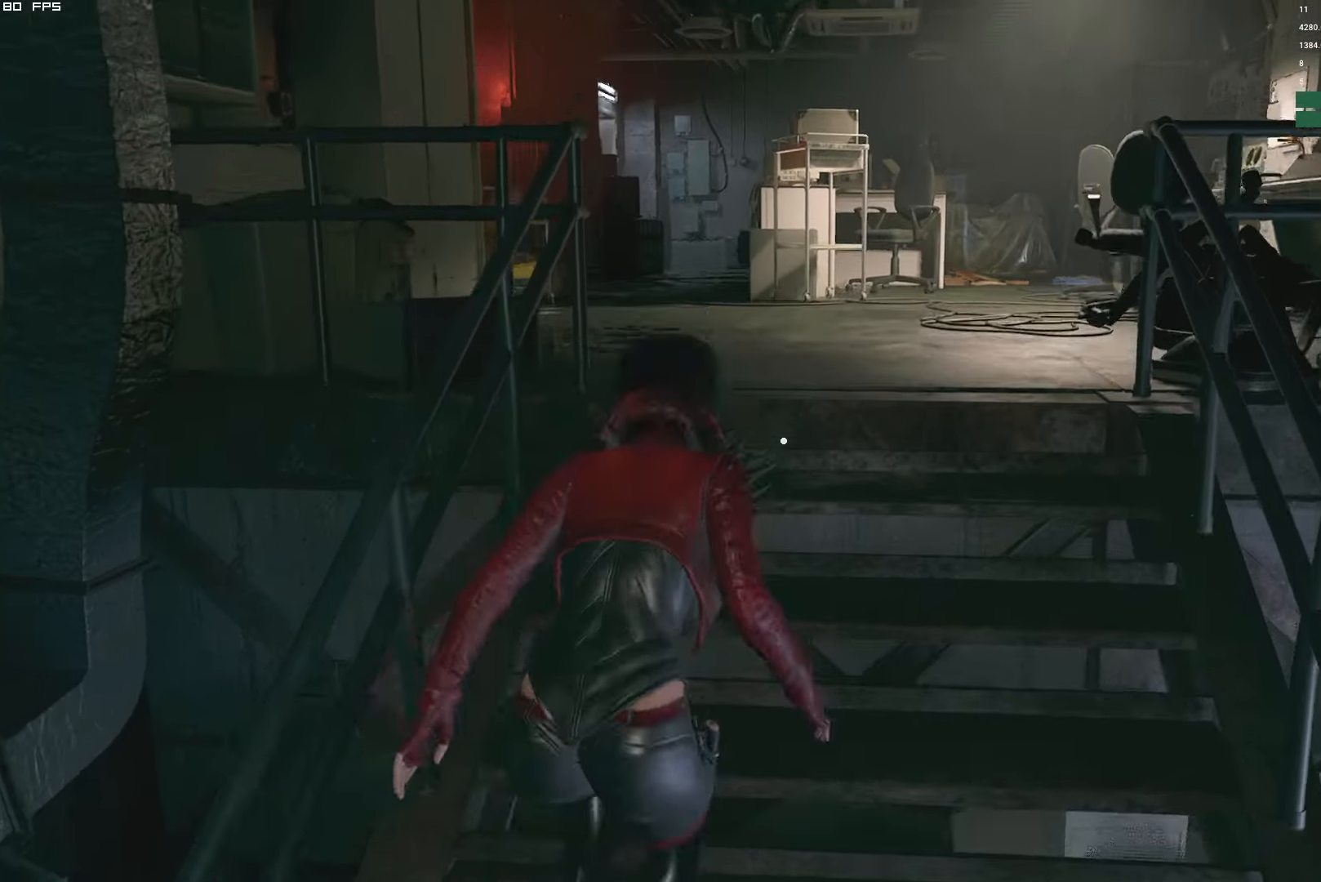
{"keys": ["w"], "mouse": [], "events": [[334, "shift", "up"]]}
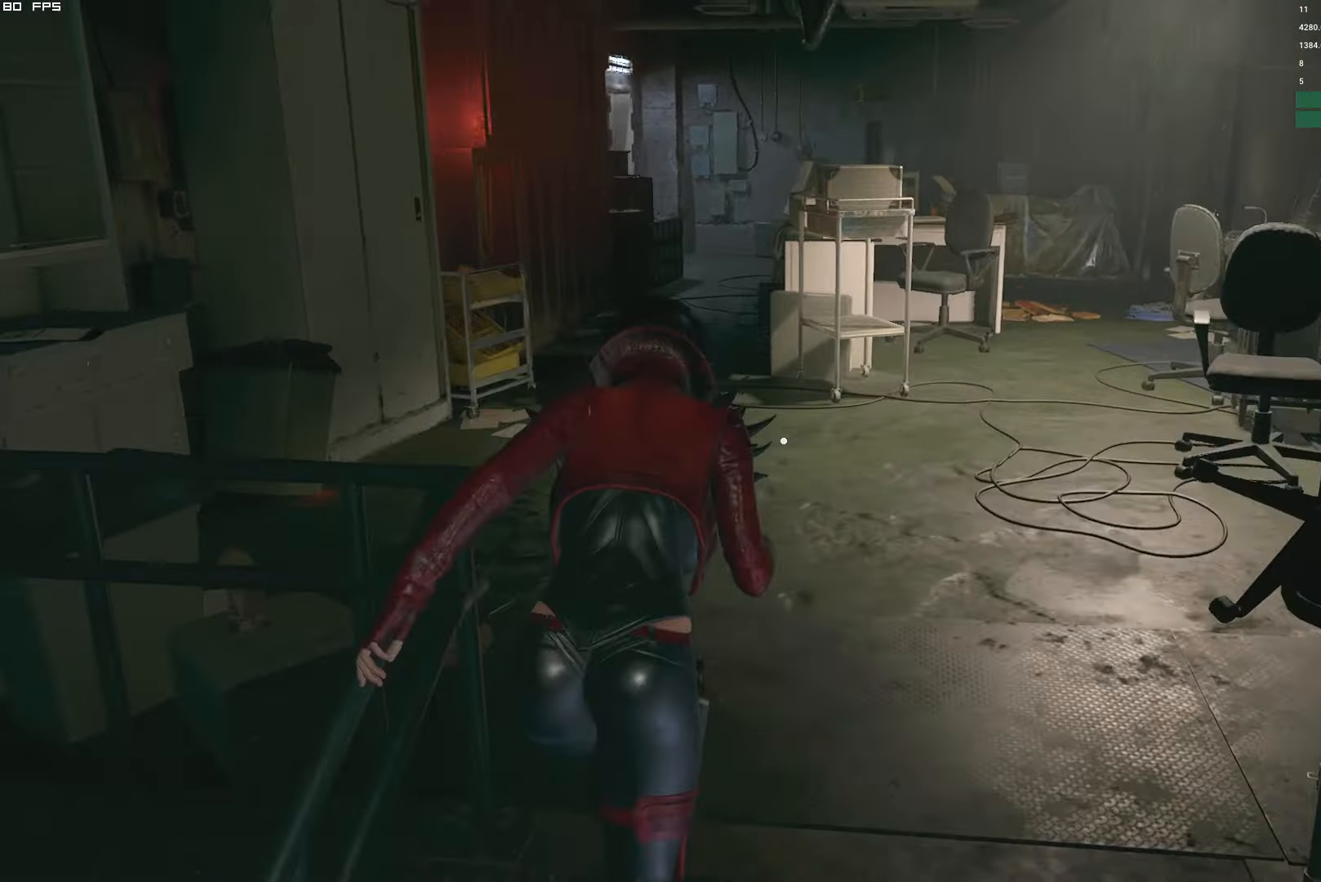
{"keys": ["w"], "mouse": [], "events": []}
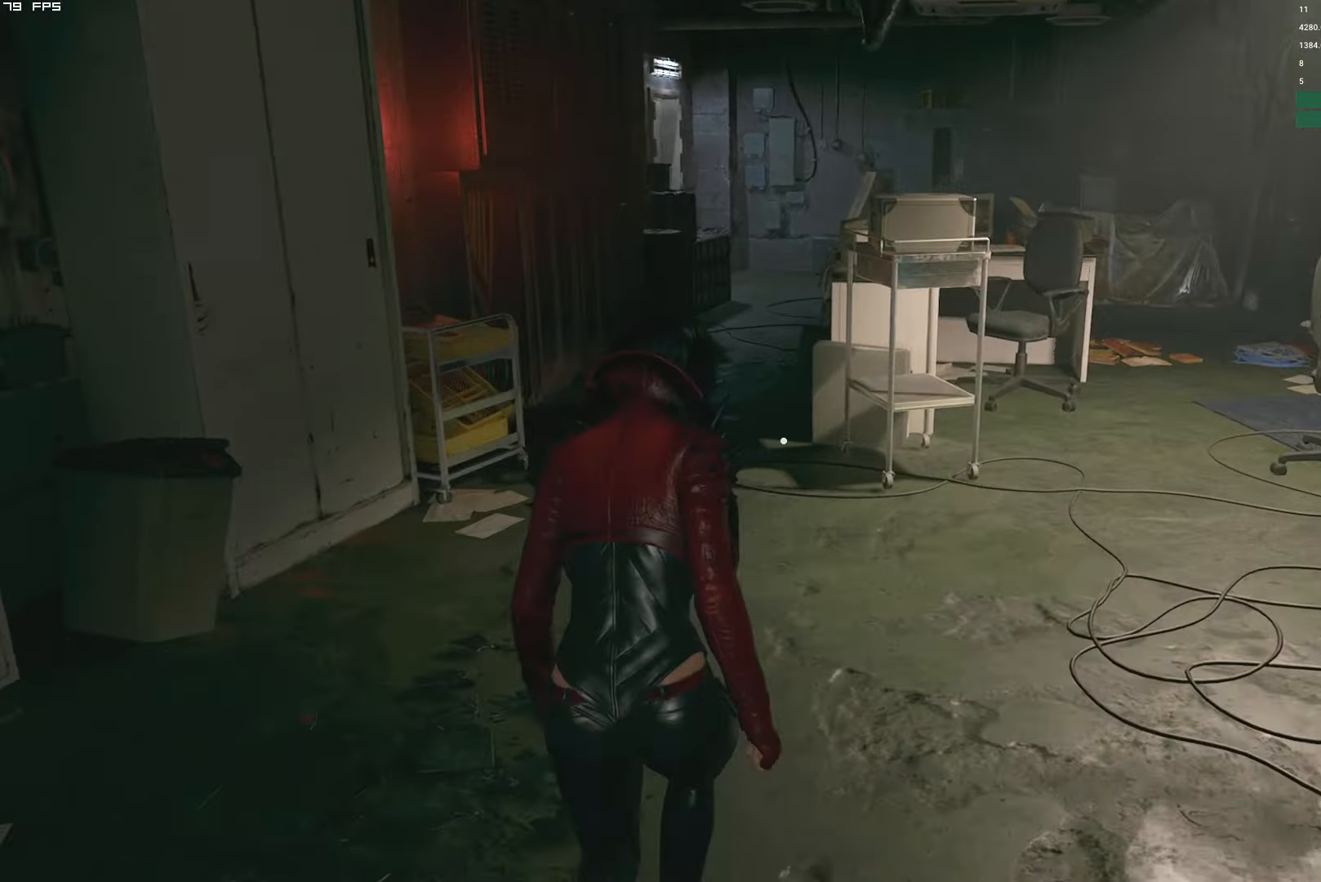
{"keys": ["w"], "mouse": [], "events": []}
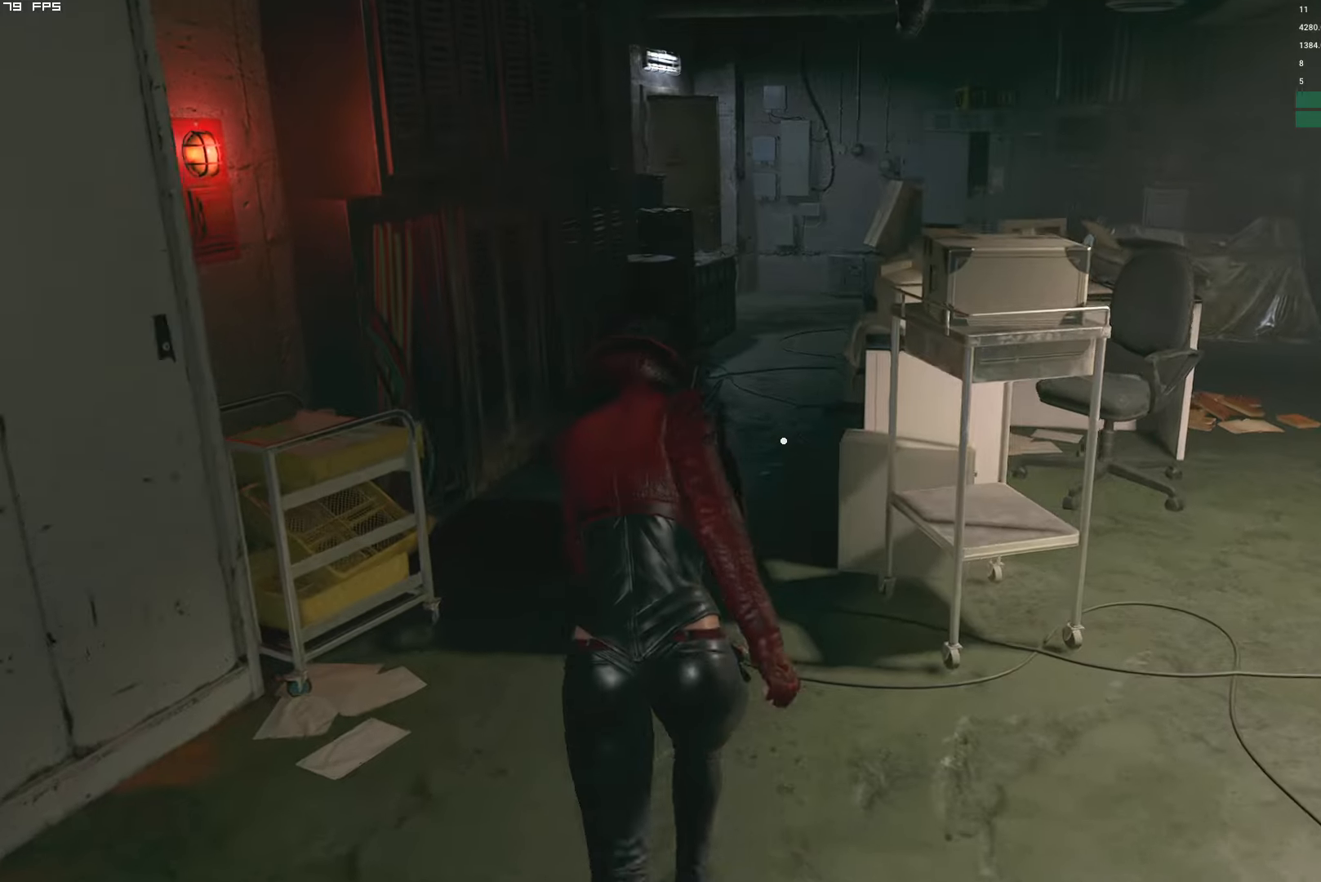
{"keys": ["w"], "mouse": [], "events": []}
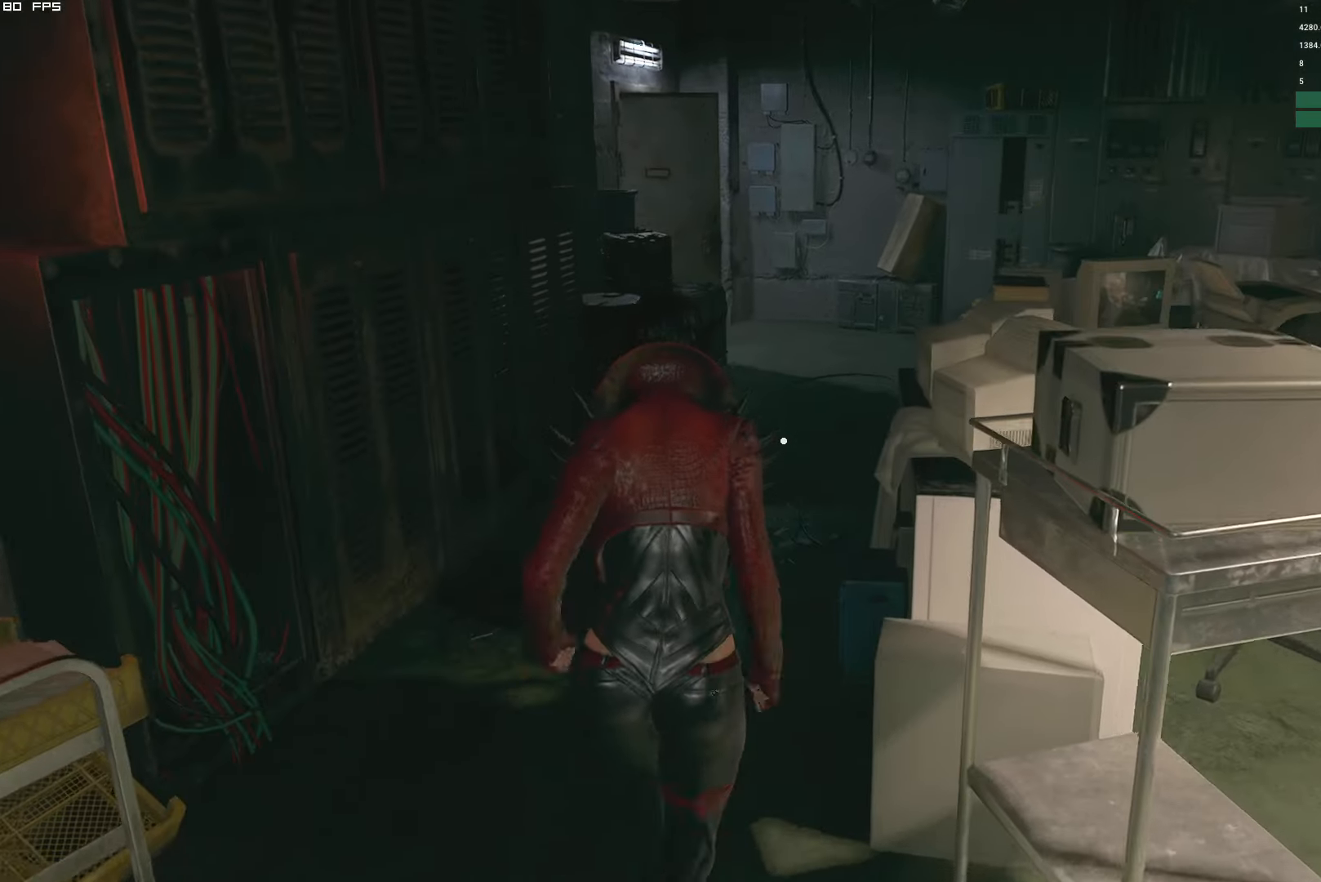
{"keys": ["w"], "mouse": []}
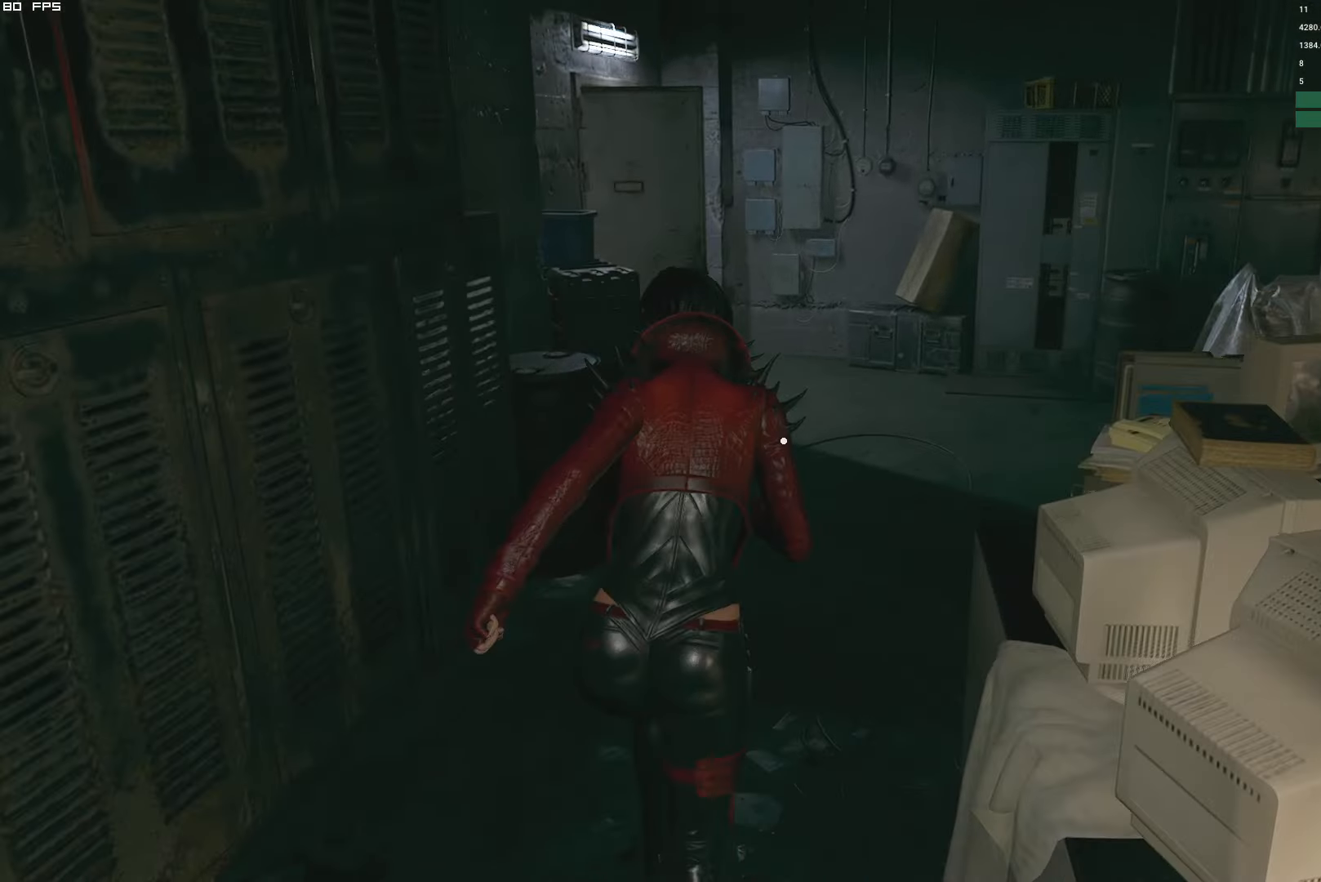
{"keys": ["d", "shift", "w"], "mouse": [], "events": [[450, "d", "down"], [450, "shift", "down"]]}
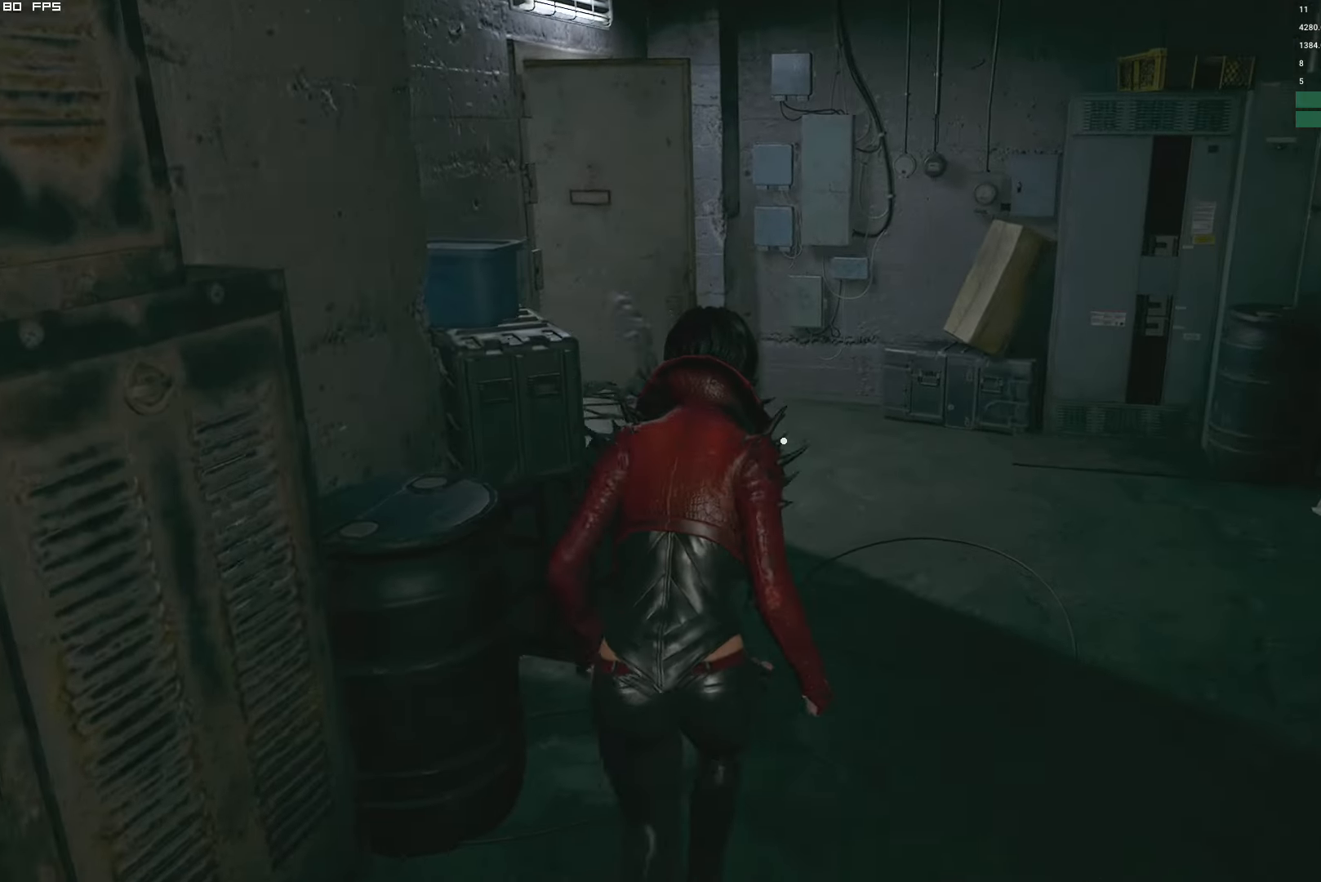
{"keys": ["d", "s", "shift"], "mouse": [], "events": [[116, "w", "up"], [400, "s", "down"]]}
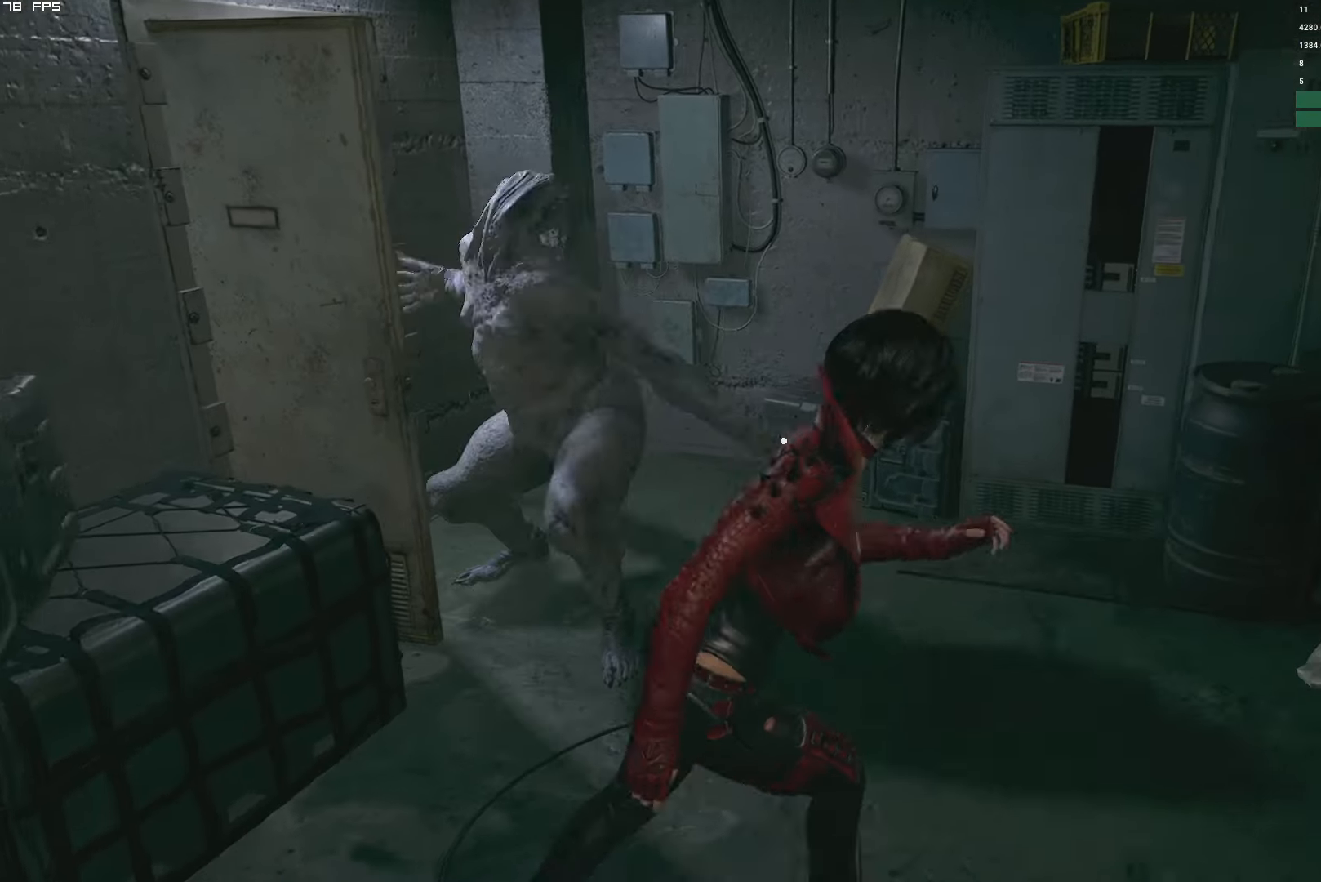
{"keys": ["s", "shift"], "mouse": [], "events": [[233, "d", "up"]]}
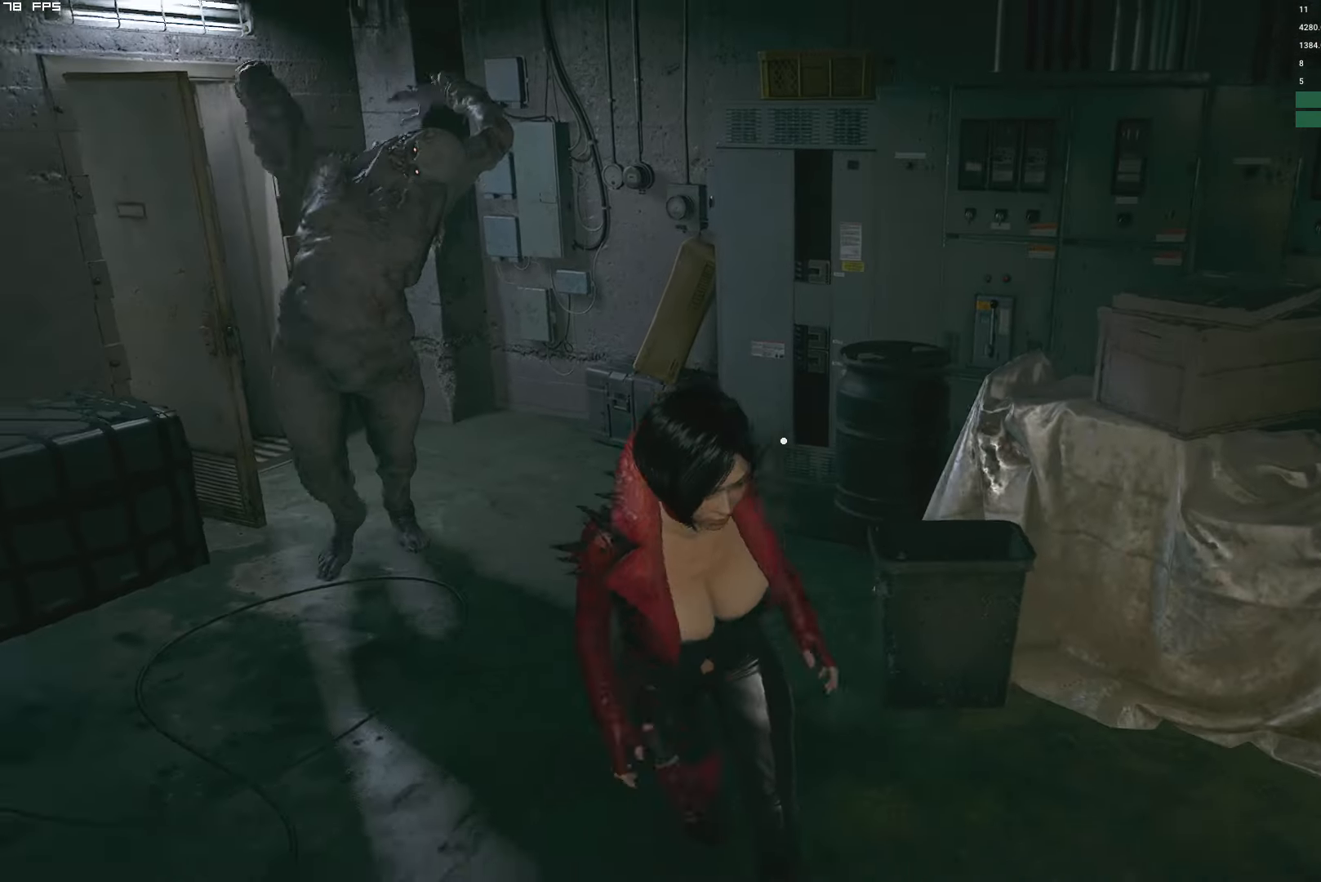
{"keys": ["shift", "w"], "mouse": [], "events": [[116, "s", "up"], [116, "shift", "up"], [166, "mouse_right", "down"], [250, "w", "down"], [300, "shift", "down"], [316, "mouse_right", "up"]]}
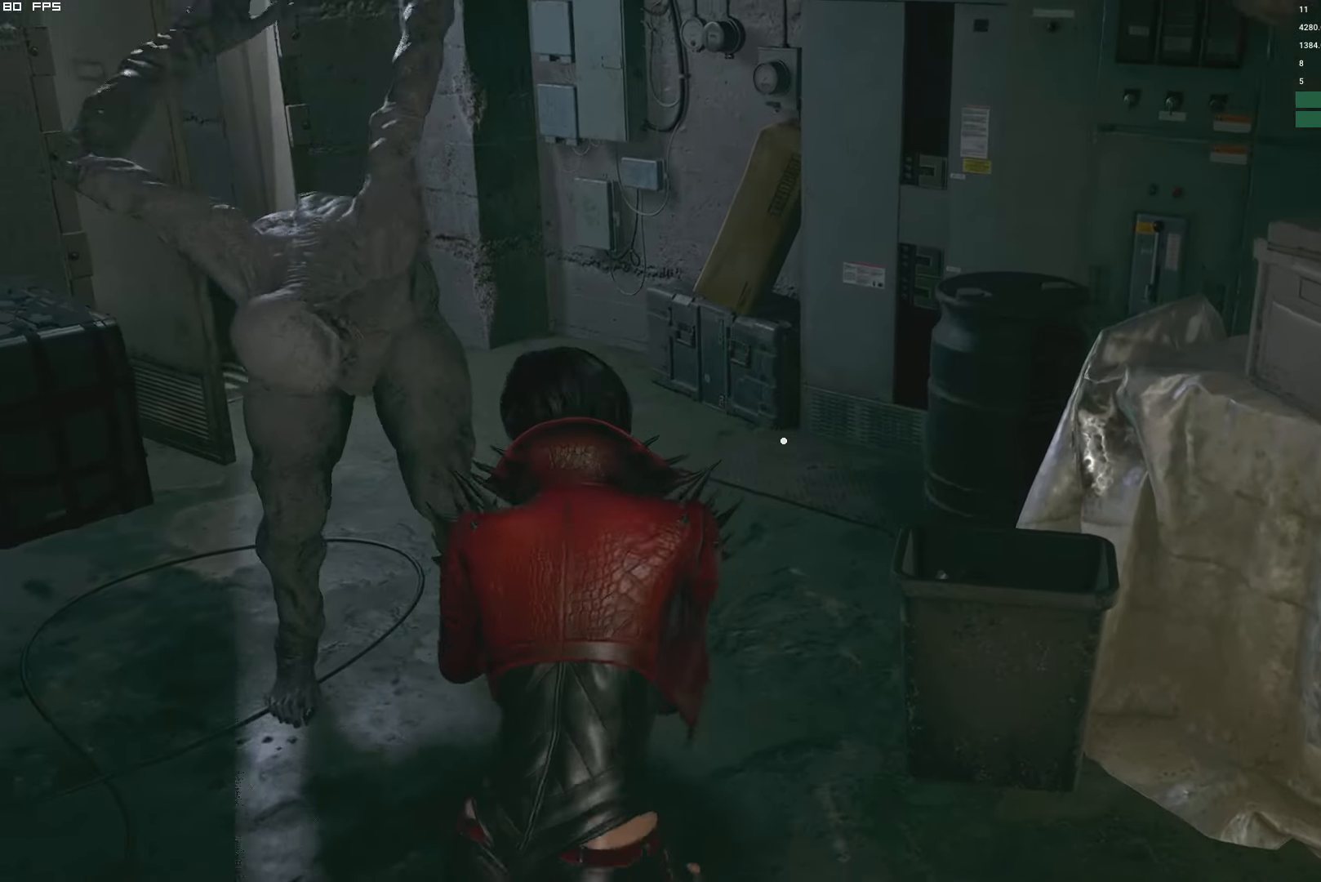
{"keys": ["shift", "w"], "mouse": [], "events": [[216, "a", "down"], [466, "a", "up"]]}